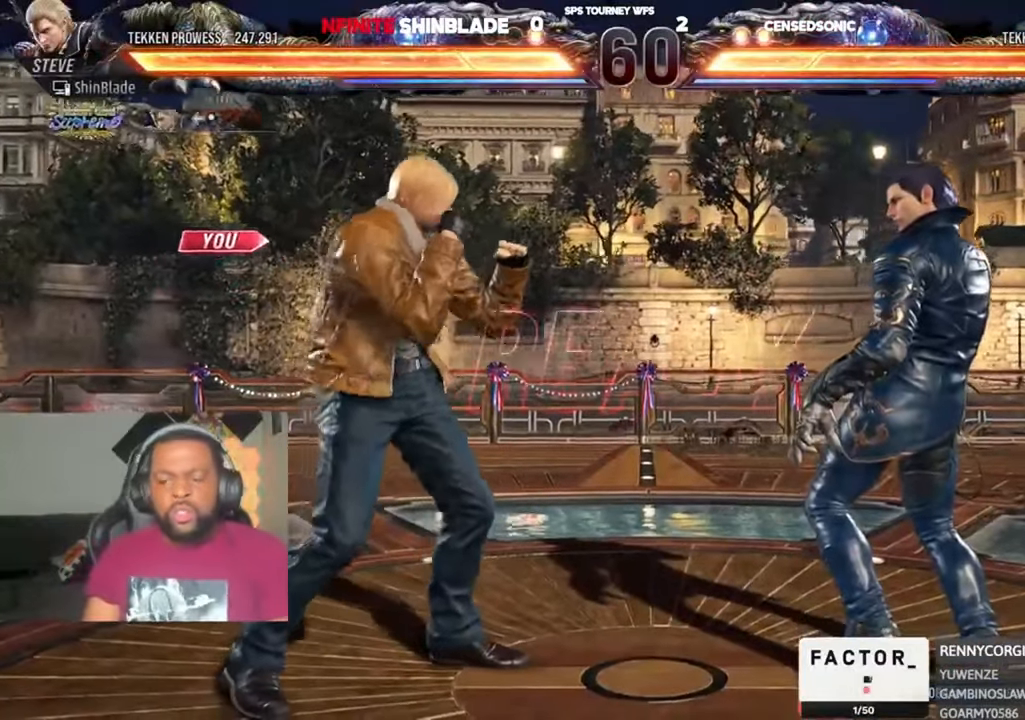
Gameplay with a controller (PlayStation layout); each line is a JSON object with the inputs held at the frame after it (dt_ms = milliseconds from this image to that frame). "events" lists button and stick changes between this image and that frame as [ms after this image, input, new state], when the widget could be followed in between. Not read: L1.
{"dt_ms": 500, "buttons": ["DPAD_UP", "DPAD_LEFT"], "left_stick": "center", "right_stick": "center"}
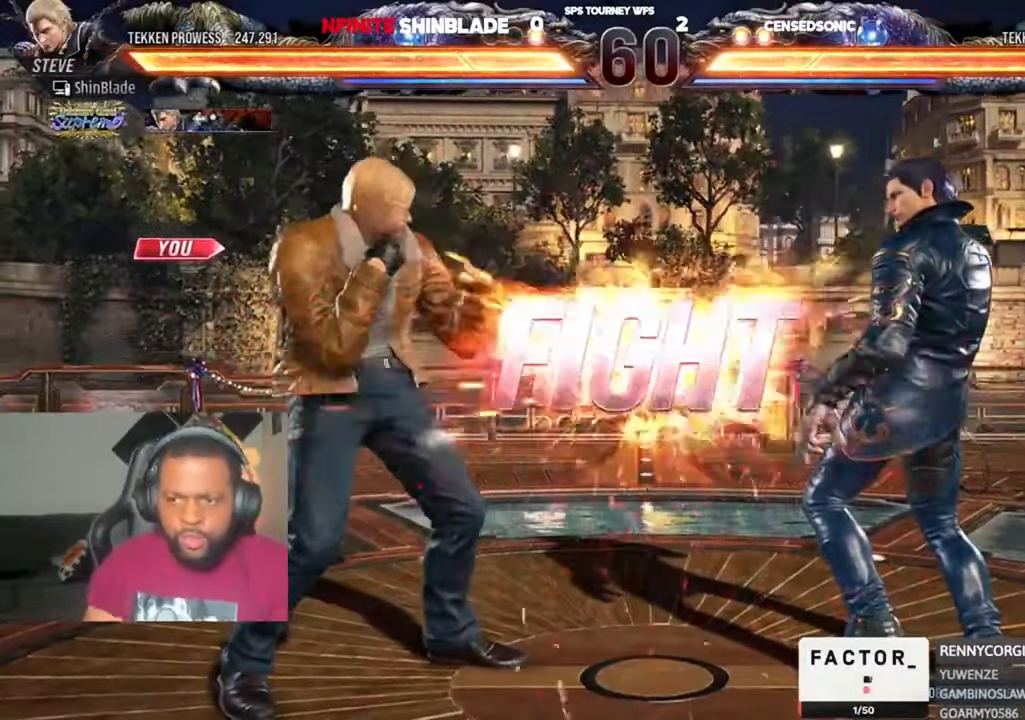
{"dt_ms": 500, "buttons": [], "left_stick": "center", "right_stick": "center"}
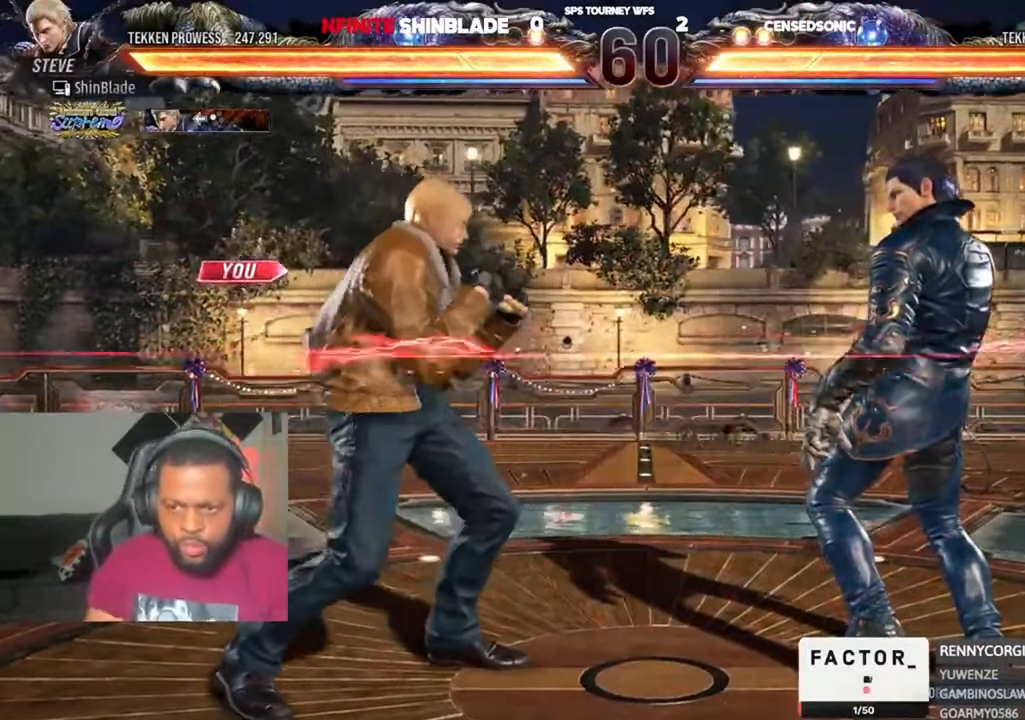
{"dt_ms": 1000, "buttons": [], "left_stick": "center", "right_stick": "center", "events": [[67, "SQUARE", "down"], [167, "TRIANGLE", "down"], [200, "SQUARE", "up"], [267, "SQUARE", "down"], [467, "SQUARE", "up"], [467, "TRIANGLE", "up"], [900, "DPAD_LEFT", "down"], [1000, "DPAD_LEFT", "up"]]}
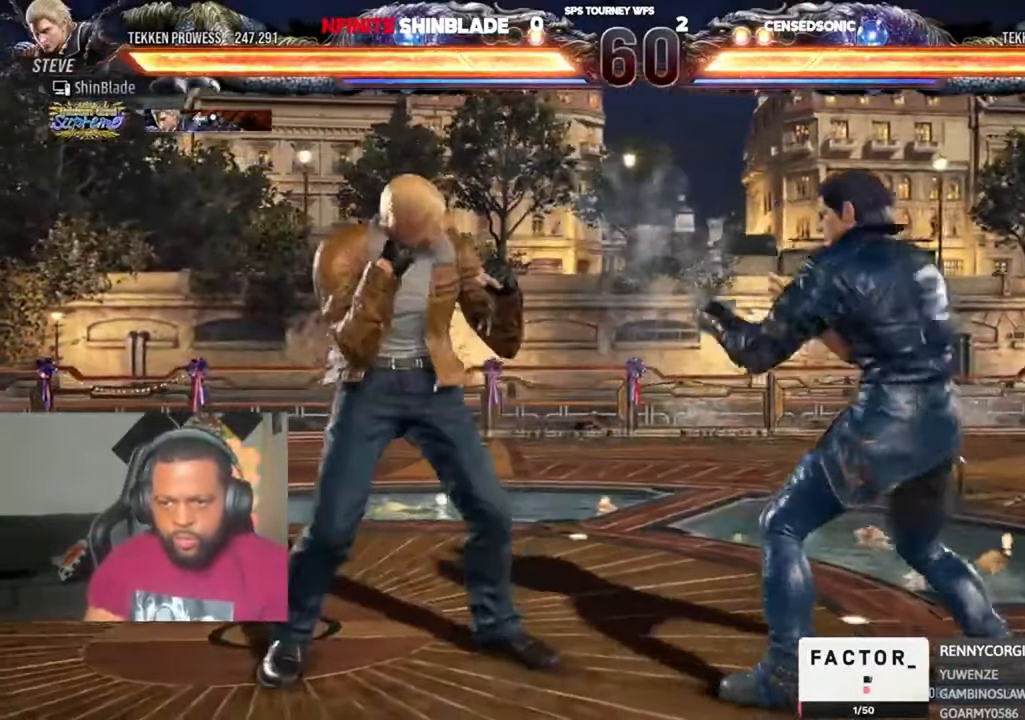
{"dt_ms": 500, "buttons": [], "left_stick": "center", "right_stick": "center", "events": [[34, "DPAD_LEFT", "down"], [234, "CIRCLE", "down"], [234, "CROSS", "down"], [334, "CIRCLE", "up"], [334, "CROSS", "up"], [400, "DPAD_DOWN", "down"], [434, "DPAD_DOWN", "up"], [467, "DPAD_LEFT", "up"]]}
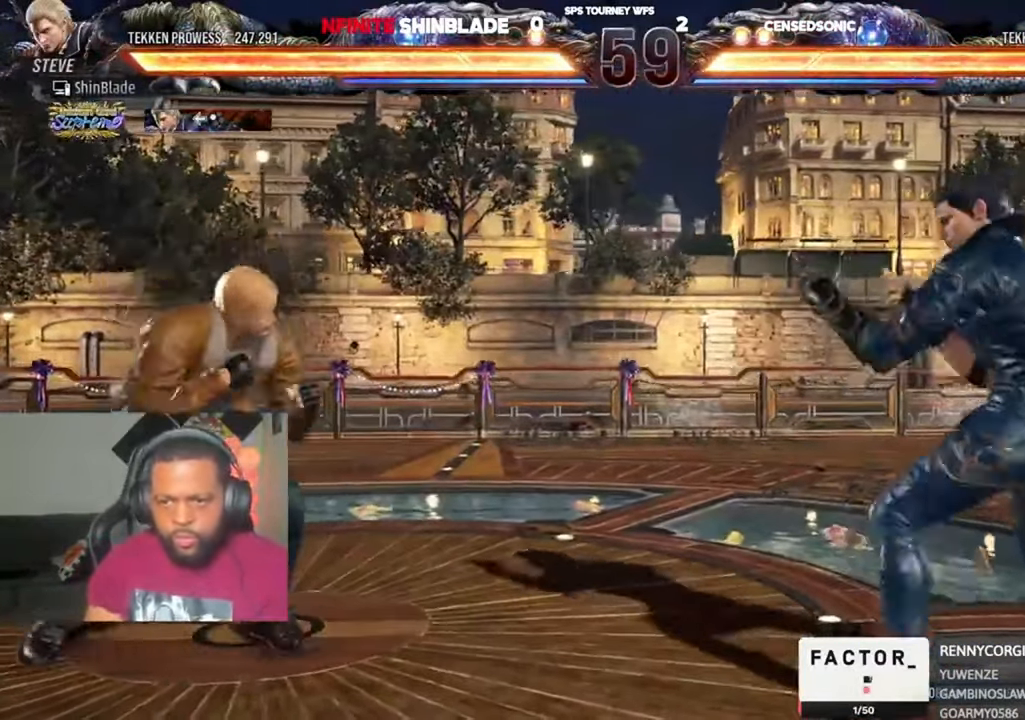
{"dt_ms": 500, "buttons": [], "left_stick": "center", "right_stick": "center", "events": [[34, "DPAD_LEFT", "down"], [134, "DPAD_LEFT", "up"], [234, "DPAD_UP", "down"], [267, "DPAD_UP", "up"], [400, "DPAD_UP", "down"], [467, "DPAD_UP", "up"]]}
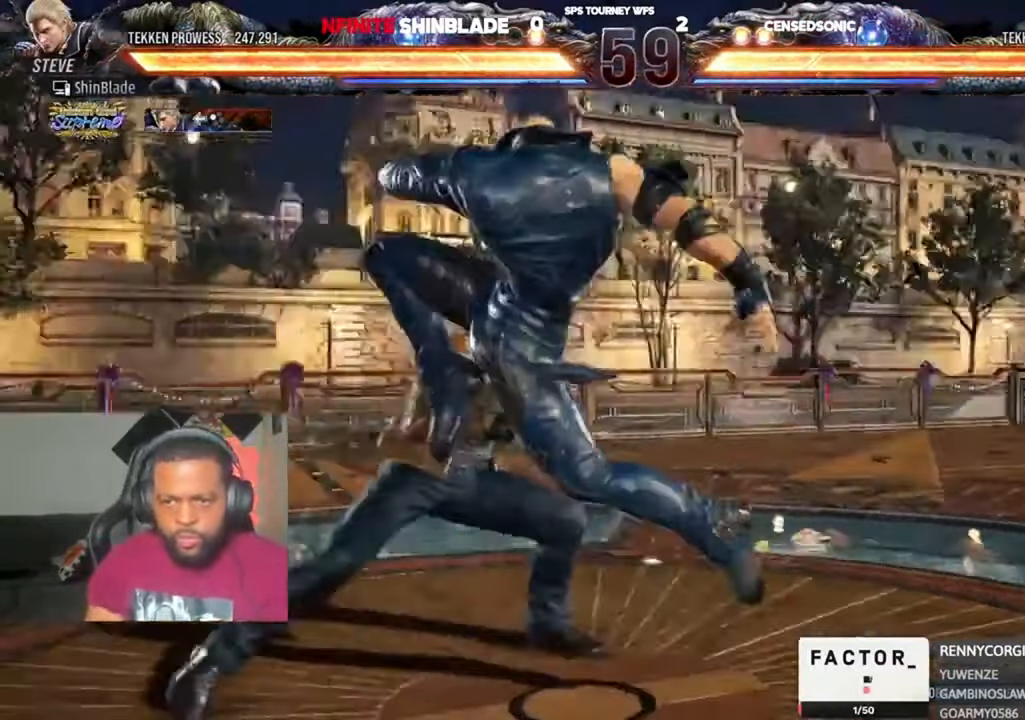
{"dt_ms": 500, "buttons": ["TRIANGLE"], "left_stick": "center", "right_stick": "center", "events": [[100, "DPAD_LEFT", "down"], [134, "DPAD_LEFT", "up"], [134, "SQUARE", "down"], [200, "SQUARE", "up"], [267, "SQUARE", "down"], [300, "SQUARE", "up"], [400, "TRIANGLE", "down"]]}
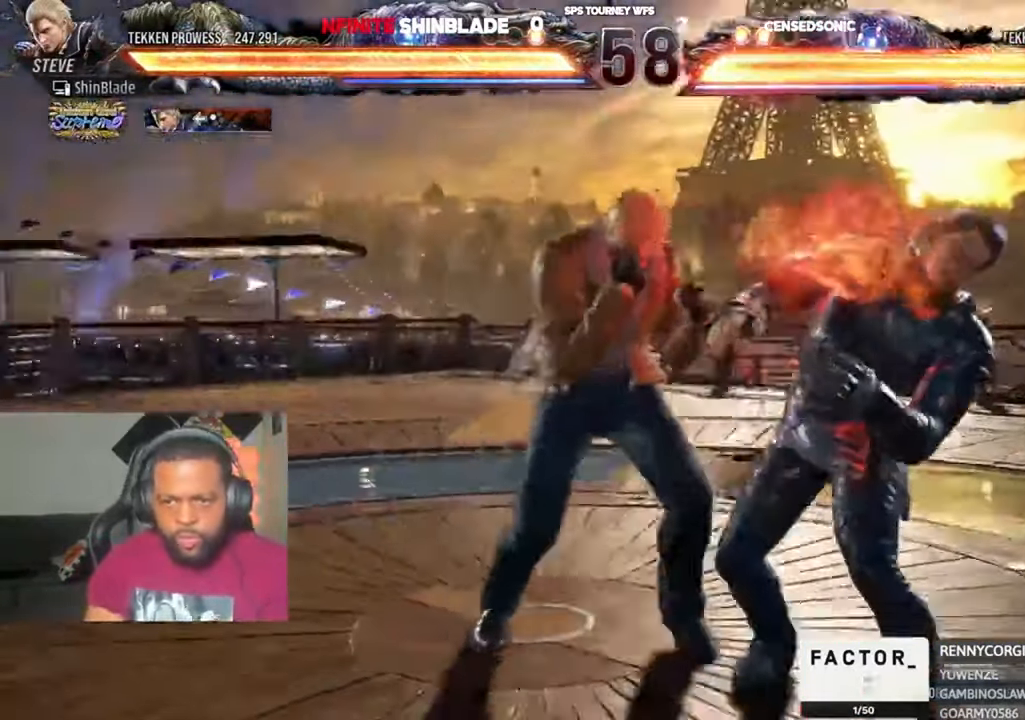
{"dt_ms": 1000, "buttons": ["SQUARE", "TRIANGLE", "DPAD_RIGHT"], "left_stick": "center", "right_stick": "center"}
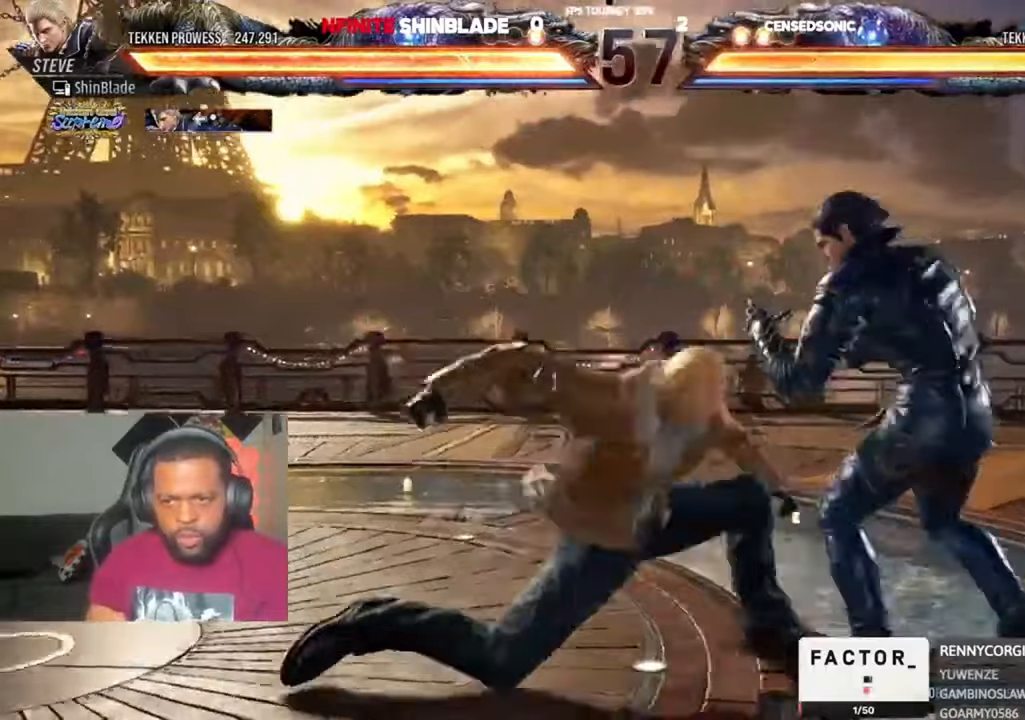
{"dt_ms": 500, "buttons": ["DPAD_RIGHT"], "left_stick": "center", "right_stick": "center", "events": [[67, "SQUARE", "up"], [67, "TRIANGLE", "up"], [234, "SQUARE", "down"], [400, "SQUARE", "up"]]}
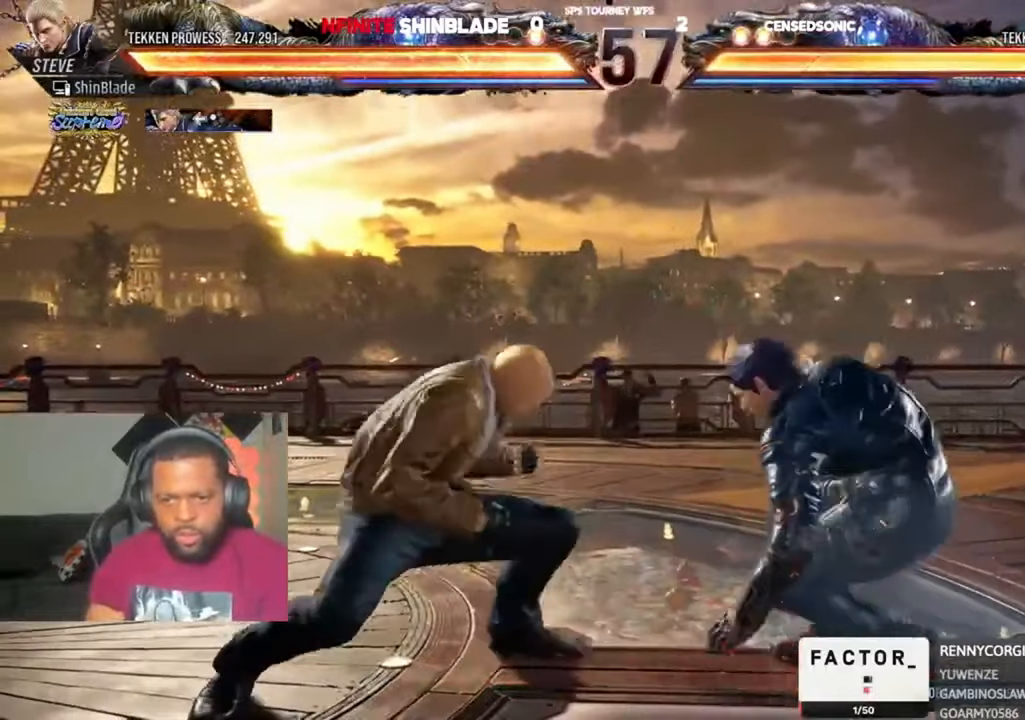
{"dt_ms": 500, "buttons": ["DPAD_LEFT"], "left_stick": "center", "right_stick": "center", "events": [[34, "DPAD_RIGHT", "up"], [100, "DPAD_LEFT", "down"], [134, "SQUARE", "down"], [300, "SQUARE", "up"]]}
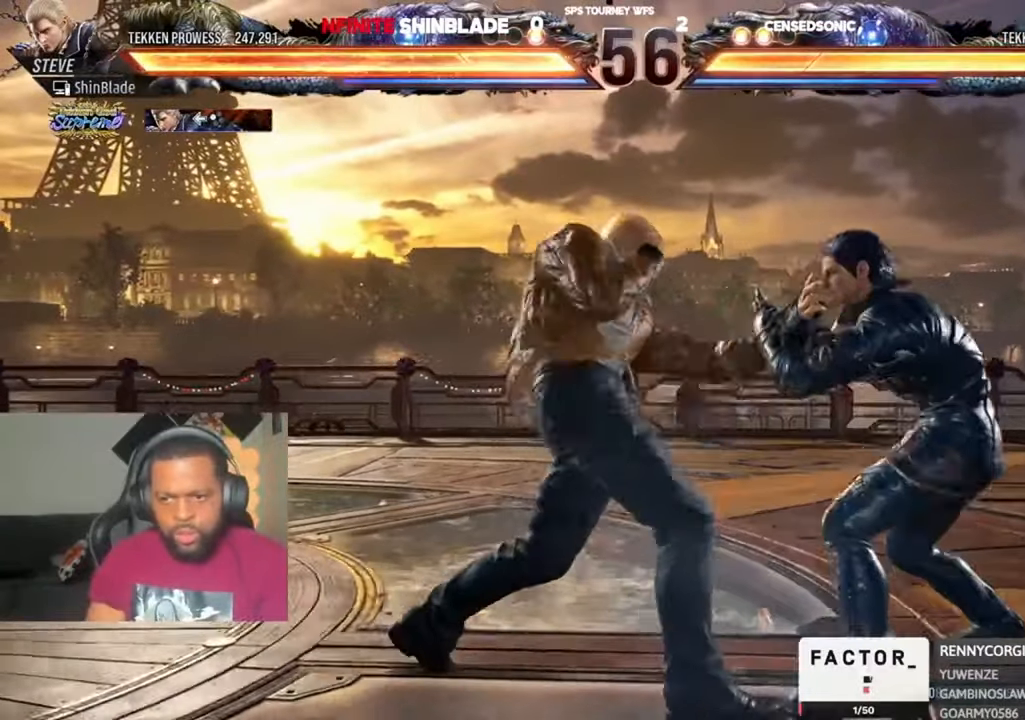
{"dt_ms": 500, "buttons": ["SQUARE", "TRIANGLE", "DPAD_LEFT"], "left_stick": "center", "right_stick": "center", "events": [[134, "SQUARE", "down"], [300, "TRIANGLE", "down"], [334, "SQUARE", "up"], [400, "SQUARE", "down"]]}
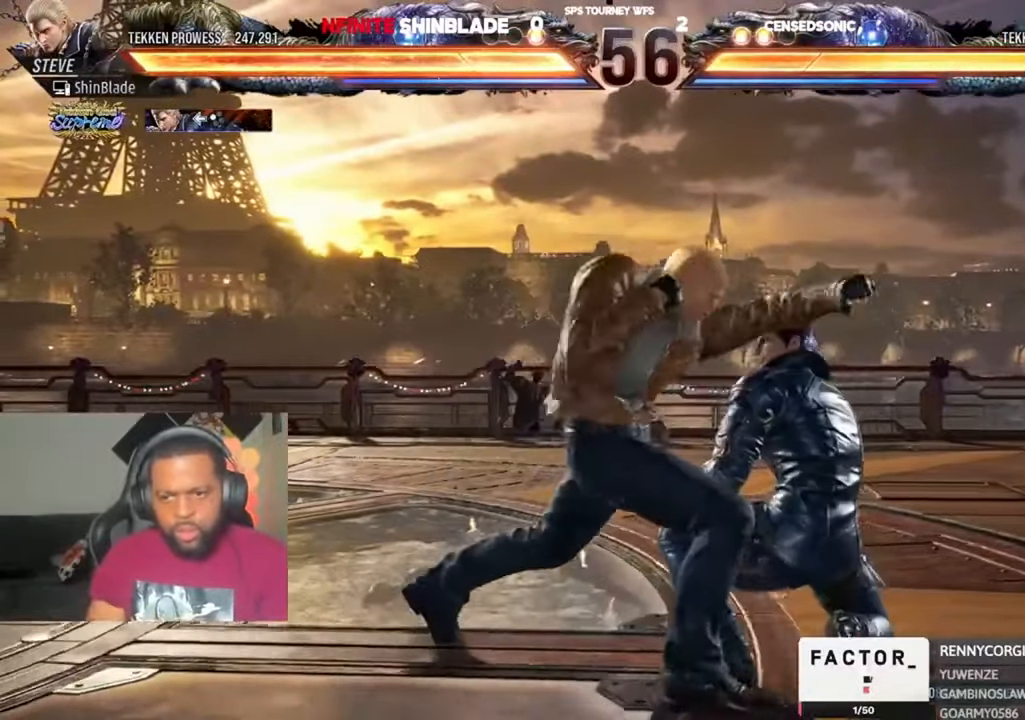
{"dt_ms": 500, "buttons": ["DPAD_LEFT"], "left_stick": "center", "right_stick": "center", "events": [[34, "SQUARE", "up"], [67, "SQUARE", "down"], [134, "SQUARE", "up"], [167, "SQUARE", "down"], [200, "SQUARE", "up"], [234, "SQUARE", "down"], [334, "SQUARE", "up"], [367, "SQUARE", "down"], [500, "SQUARE", "up"], [500, "TRIANGLE", "up"]]}
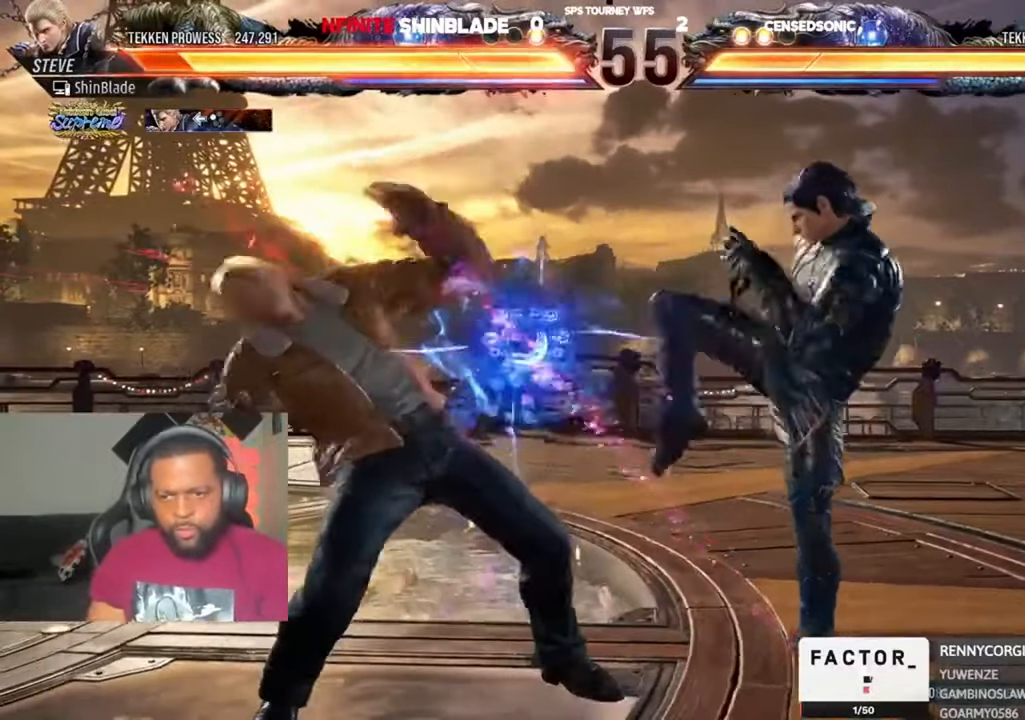
{"dt_ms": 500, "buttons": ["SQUARE", "TRIANGLE"], "left_stick": "center", "right_stick": "center", "events": [[34, "DPAD_LEFT", "up"], [234, "SQUARE", "down"], [334, "SQUARE", "up"], [334, "TRIANGLE", "down"], [434, "SQUARE", "down"], [434, "TRIANGLE", "up"], [500, "TRIANGLE", "down"]]}
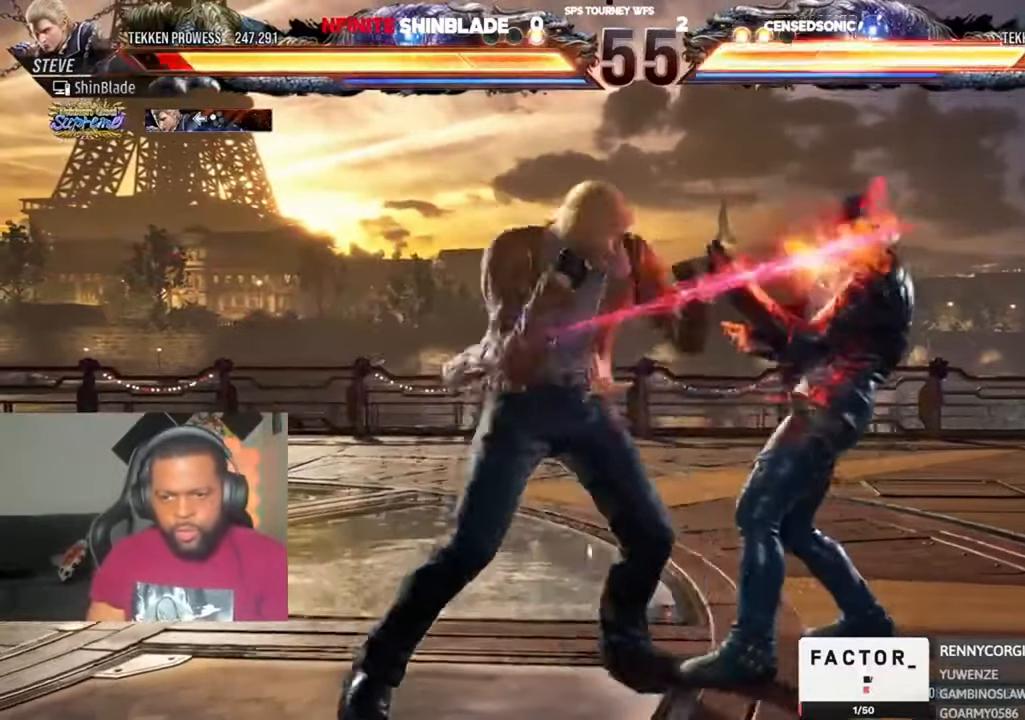
{"dt_ms": 500, "buttons": ["DPAD_DOWN"], "left_stick": "center", "right_stick": "center", "events": [[34, "SQUARE", "up"], [67, "SQUARE", "down"], [67, "TRIANGLE", "up"], [100, "SQUARE", "up"], [500, "DPAD_DOWN", "down"]]}
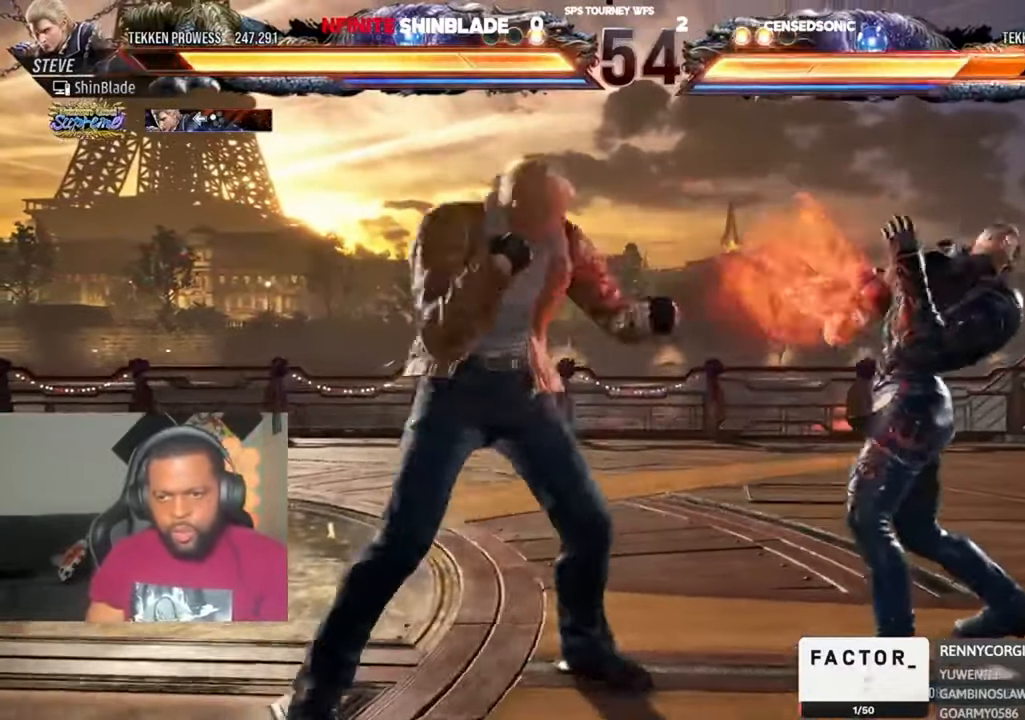
{"dt_ms": 500, "buttons": ["SQUARE", "TRIANGLE", "DPAD_RIGHT"], "left_stick": "center", "right_stick": "center", "events": [[34, "DPAD_RIGHT", "down"], [67, "DPAD_DOWN", "up"], [100, "TRIANGLE", "down"], [200, "TRIANGLE", "up"], [234, "SQUARE", "down"], [267, "TRIANGLE", "down"], [300, "SQUARE", "up"], [367, "SQUARE", "down"], [467, "SQUARE", "up"], [500, "SQUARE", "down"]]}
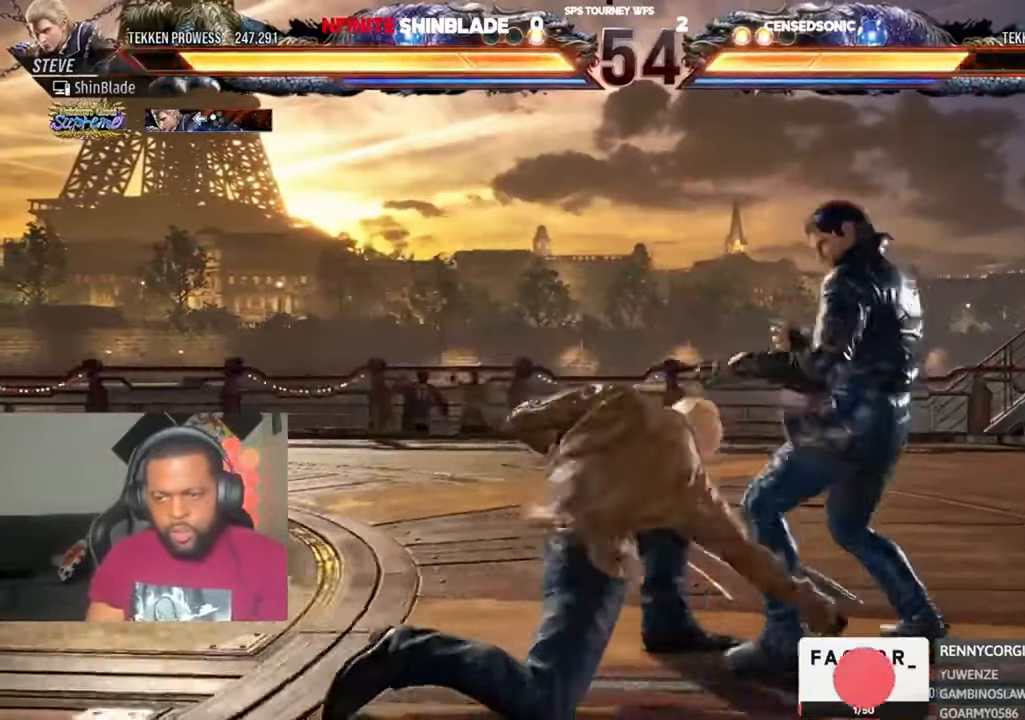
{"dt_ms": 500, "buttons": [], "left_stick": "center", "right_stick": "center", "events": [[67, "TRIANGLE", "up"], [100, "SQUARE", "up"], [134, "SQUARE", "down"], [334, "SQUARE", "up"], [434, "DPAD_RIGHT", "up"]]}
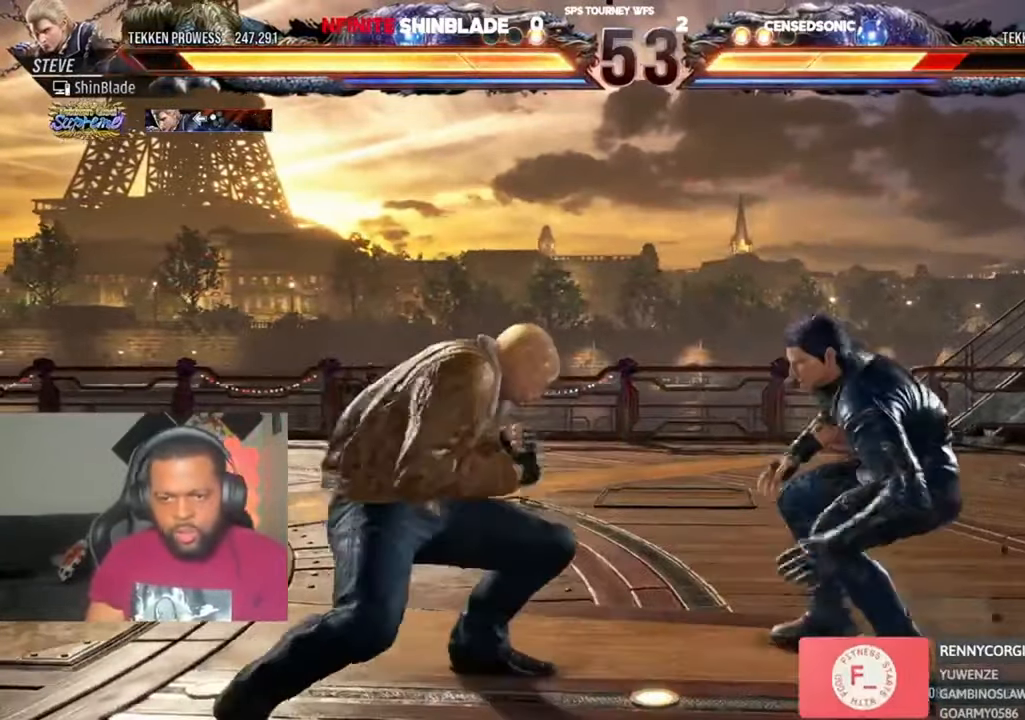
{"dt_ms": 500, "buttons": [], "left_stick": "center", "right_stick": "center", "events": [[34, "DPAD_LEFT", "down"], [34, "SQUARE", "down"], [167, "DPAD_LEFT", "up"], [200, "SQUARE", "up"], [234, "DPAD_LEFT", "down"], [434, "DPAD_LEFT", "up"]]}
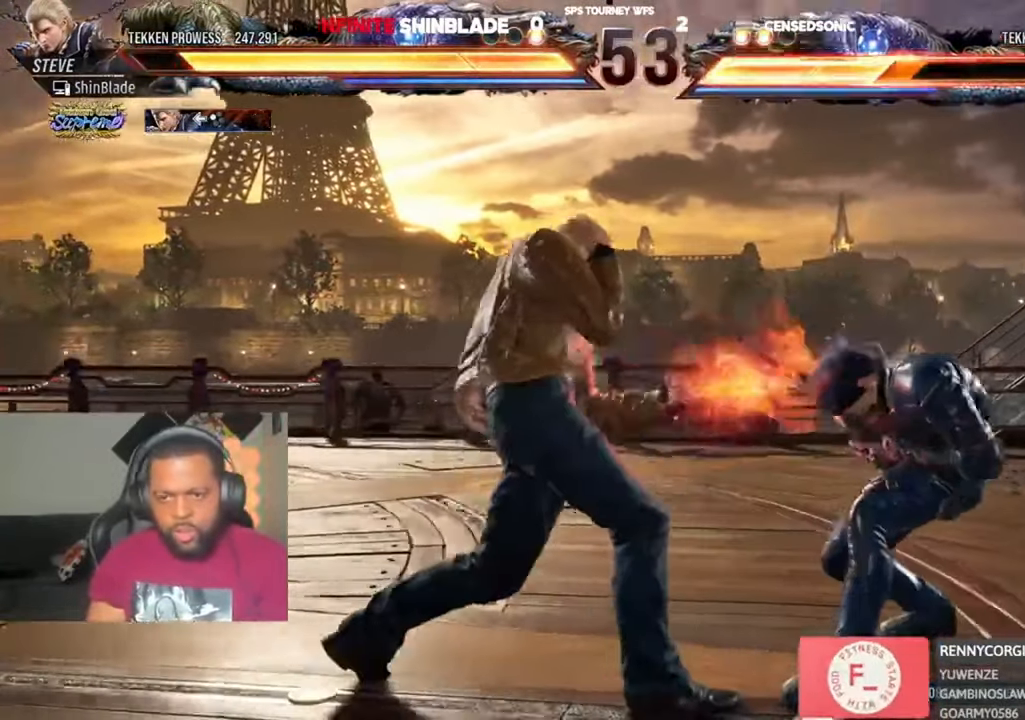
{"dt_ms": 500, "buttons": ["DPAD_LEFT"], "left_stick": "center", "right_stick": "center", "events": [[200, "DPAD_DOWN", "down"], [267, "DPAD_RIGHT", "down"], [334, "DPAD_DOWN", "up"], [367, "SQUARE", "down"], [400, "DPAD_RIGHT", "up"], [434, "DPAD_LEFT", "down"], [467, "SQUARE", "up"]]}
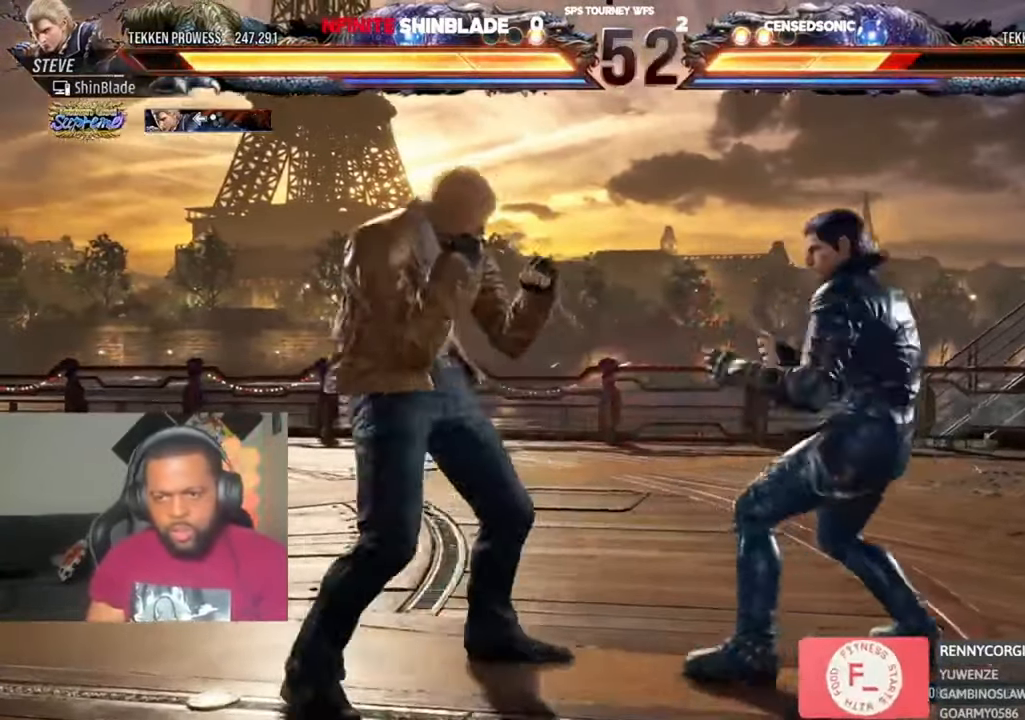
{"dt_ms": 500, "buttons": ["DPAD_LEFT"], "left_stick": "center", "right_stick": "center", "events": [[34, "SQUARE", "down"], [134, "SQUARE", "up"], [200, "SQUARE", "down"], [400, "SQUARE", "up"]]}